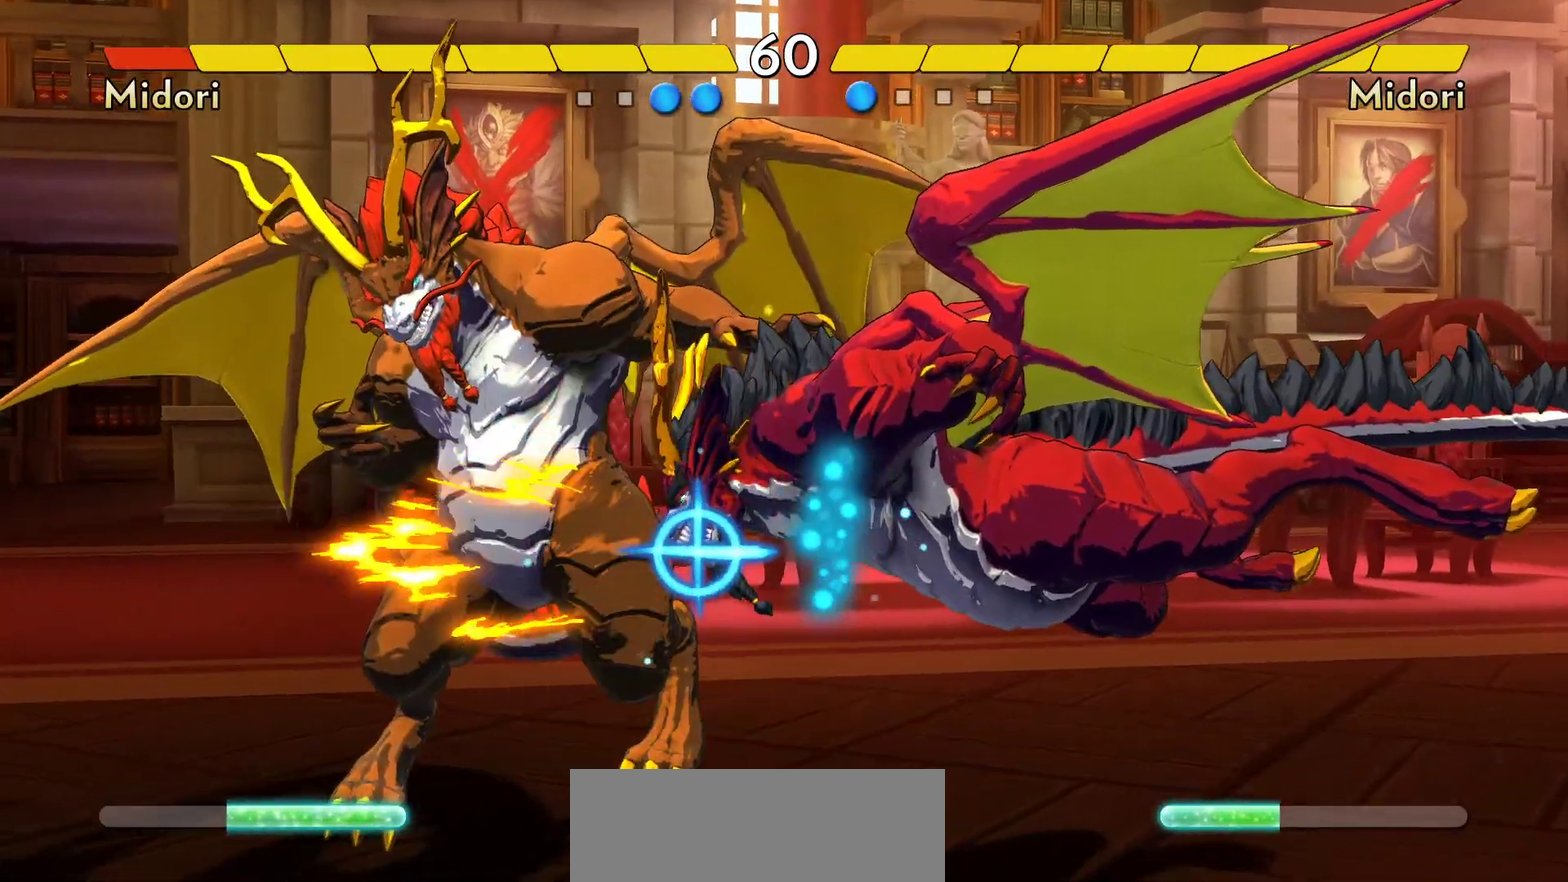
Gameplay with a controller (Nintendo layout); each line is a JSON object with the inputs held at the frame after it (dt_ms = milliseconds from this image to that frame). "events" lists button and stick changes between this image and that frame as [ms after this image, input, new state], when the widget could be followed in between. Not read: DPAD_LEFT DPAD_RIGHT L3 R3.
{"dt_ms": 700, "buttons": ["B"], "events": [[483, "B", "down"], [550, "B", "up"], [617, "B", "down"]]}
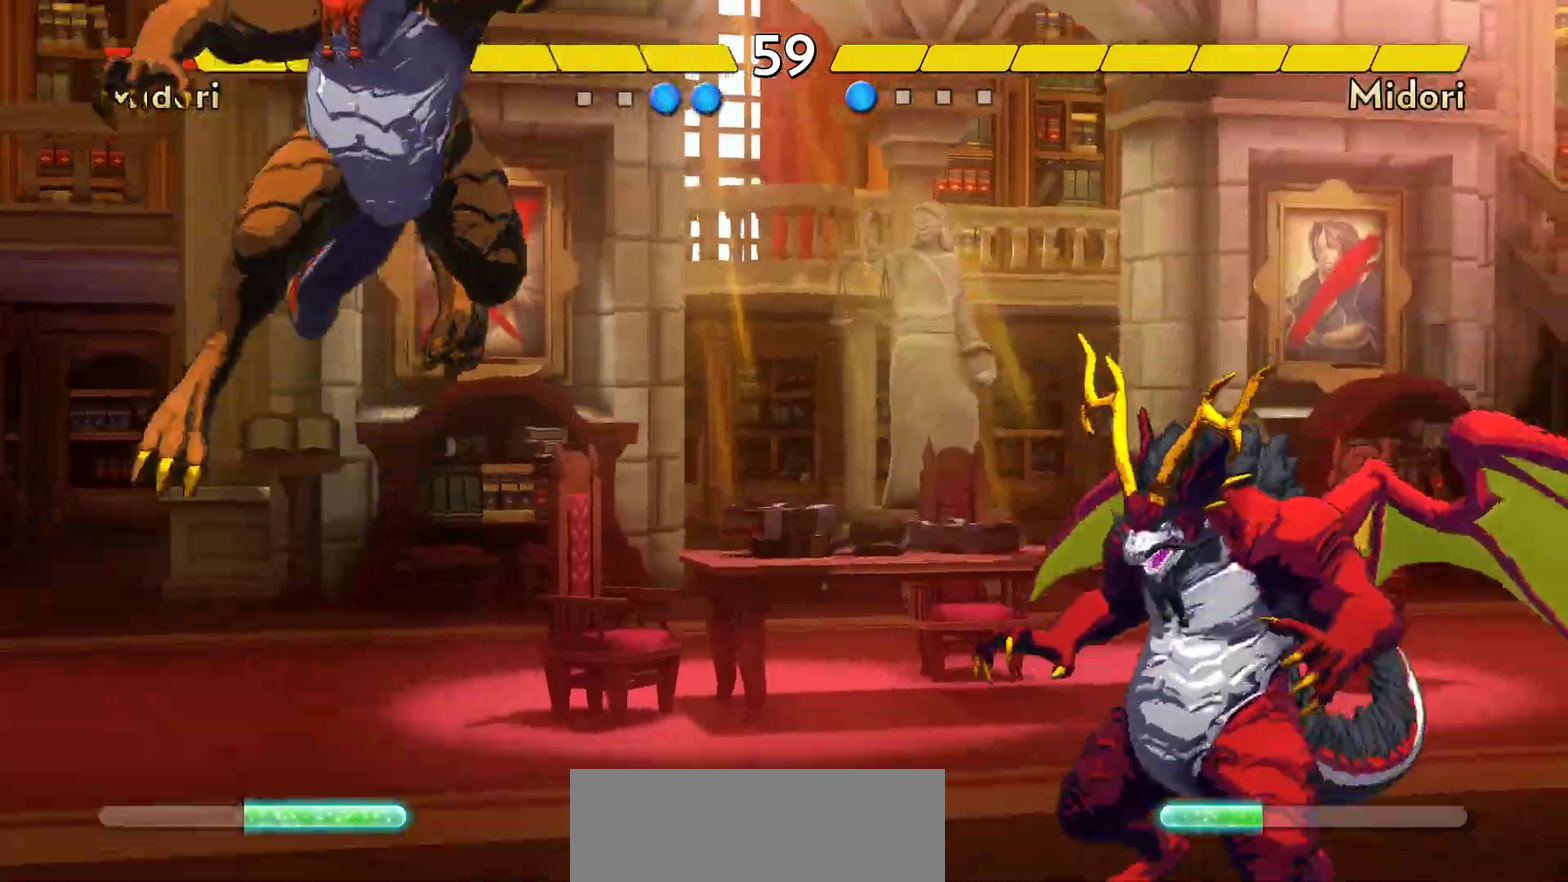
{"dt_ms": 300, "buttons": [], "events": [[17, "B", "up"], [100, "Y", "down"], [217, "Y", "up"]]}
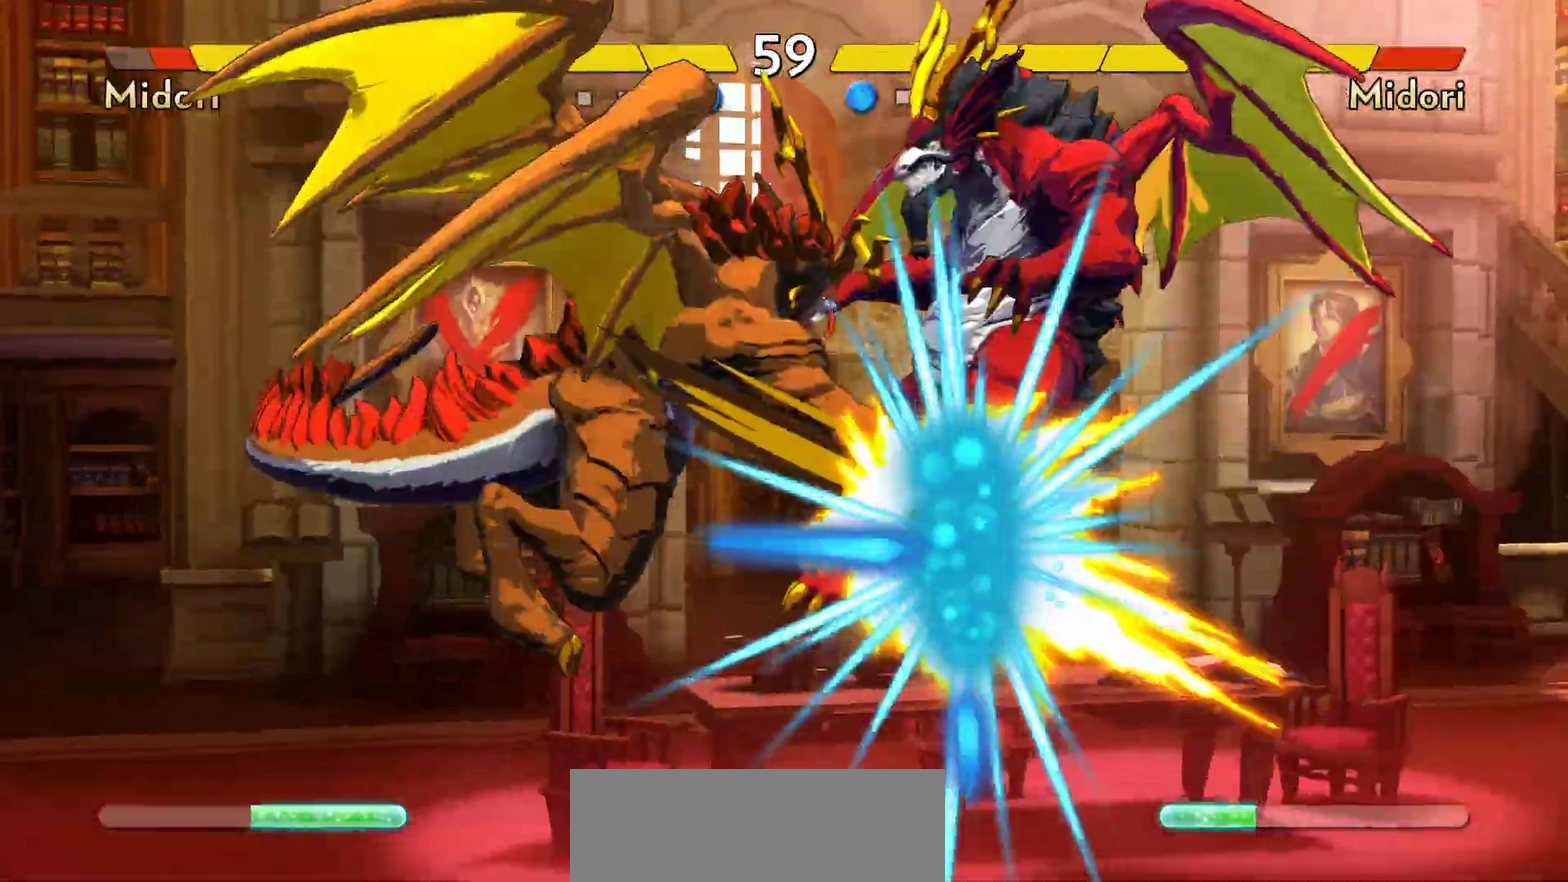
{"dt_ms": 600, "buttons": [], "events": []}
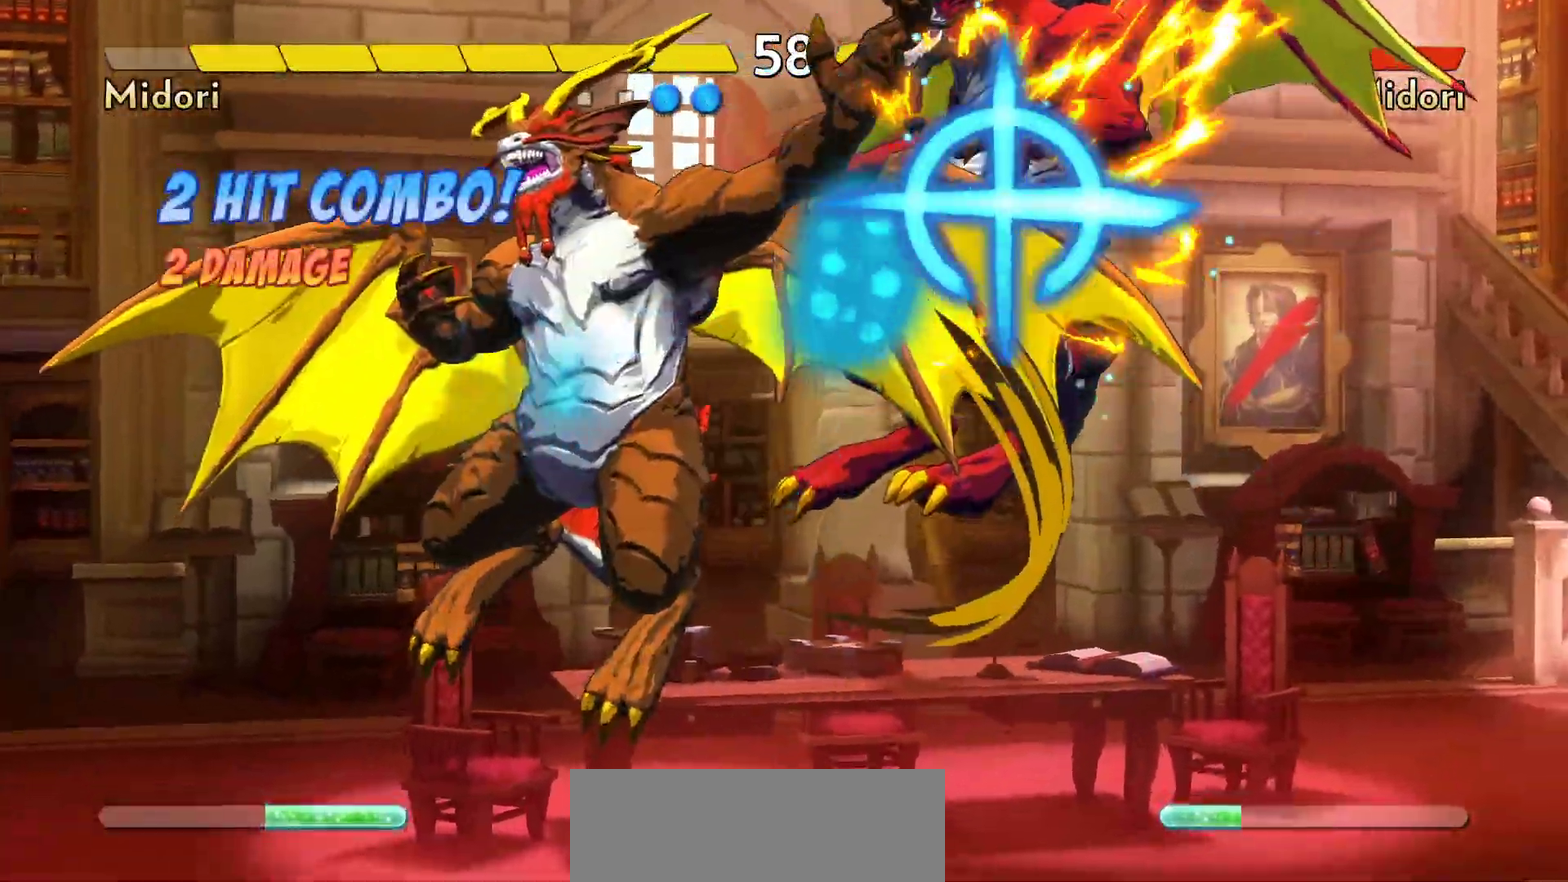
{"dt_ms": 400, "buttons": ["X"], "events": [[33, "X", "down"], [100, "X", "up"], [200, "X", "down"], [250, "X", "up"], [300, "X", "down"]]}
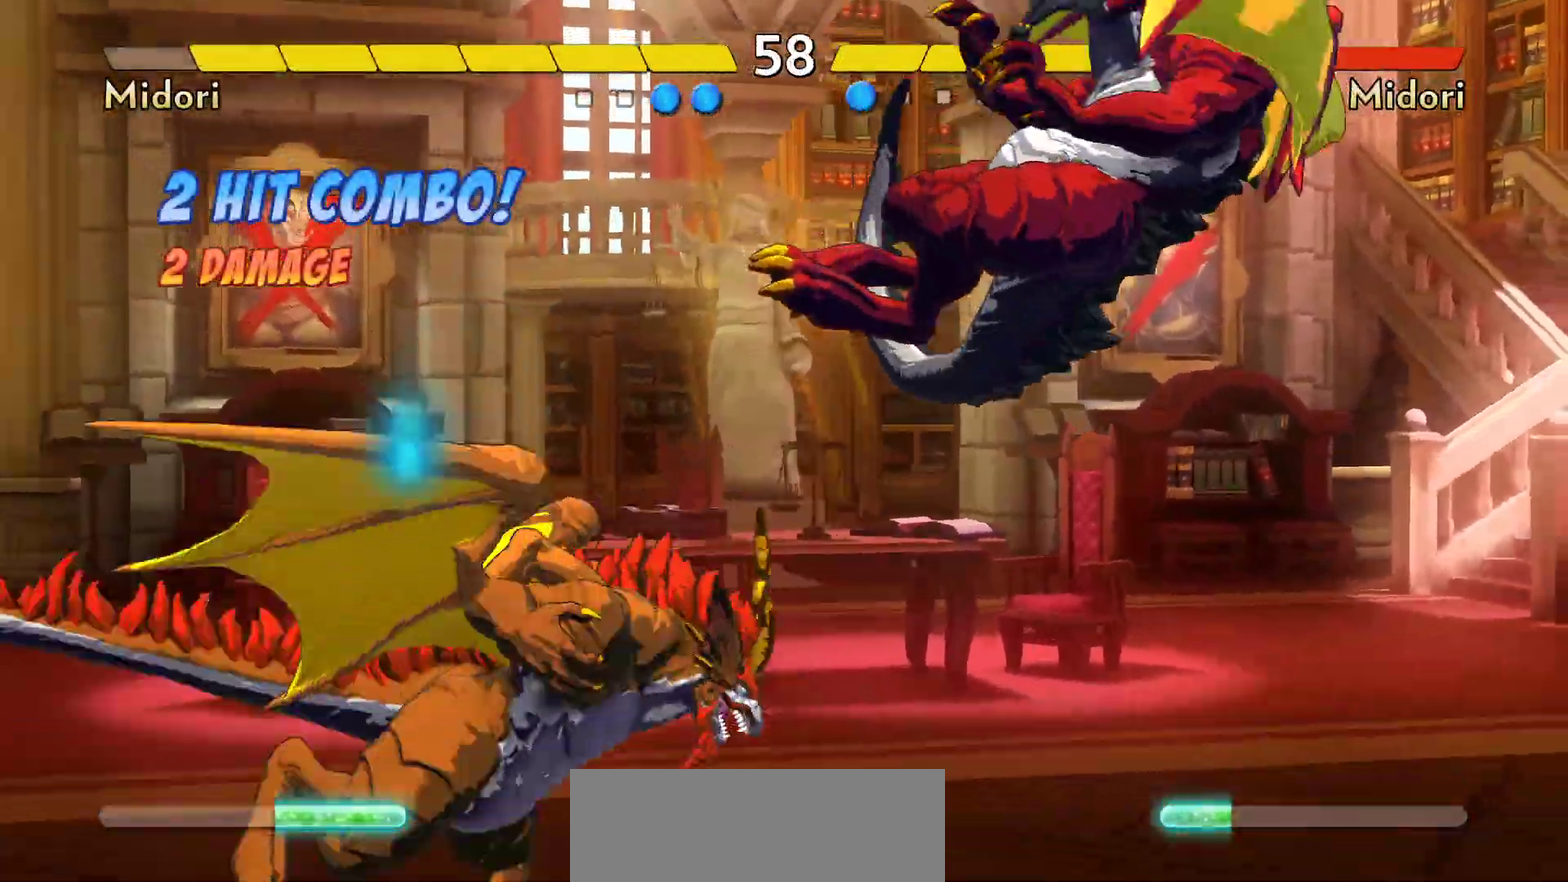
{"dt_ms": 400, "buttons": [], "events": [[33, "X", "up"]]}
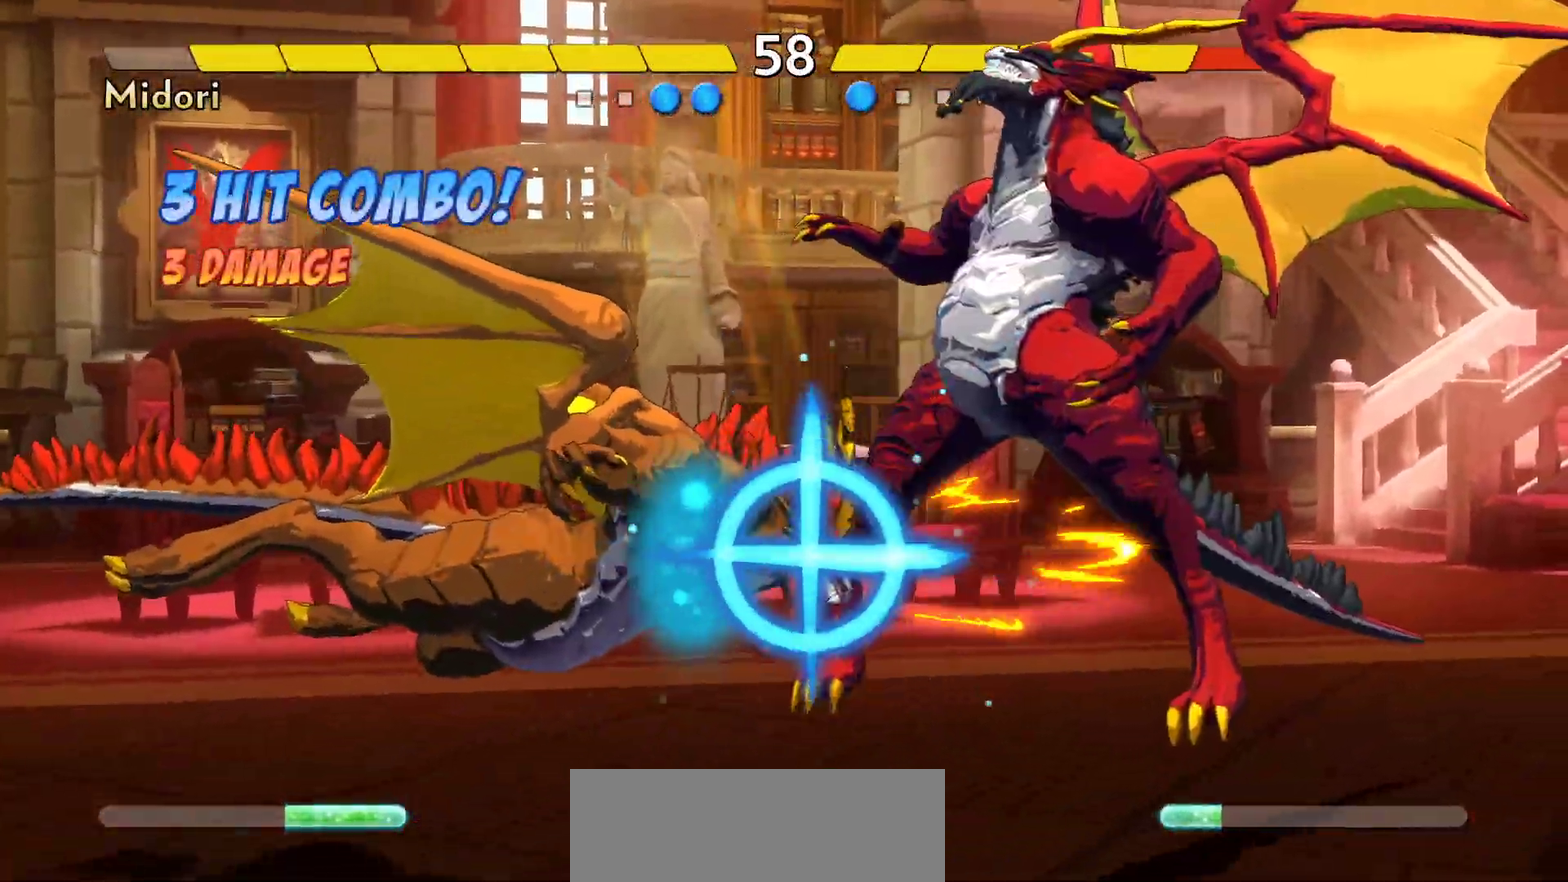
{"dt_ms": 600, "buttons": [], "events": []}
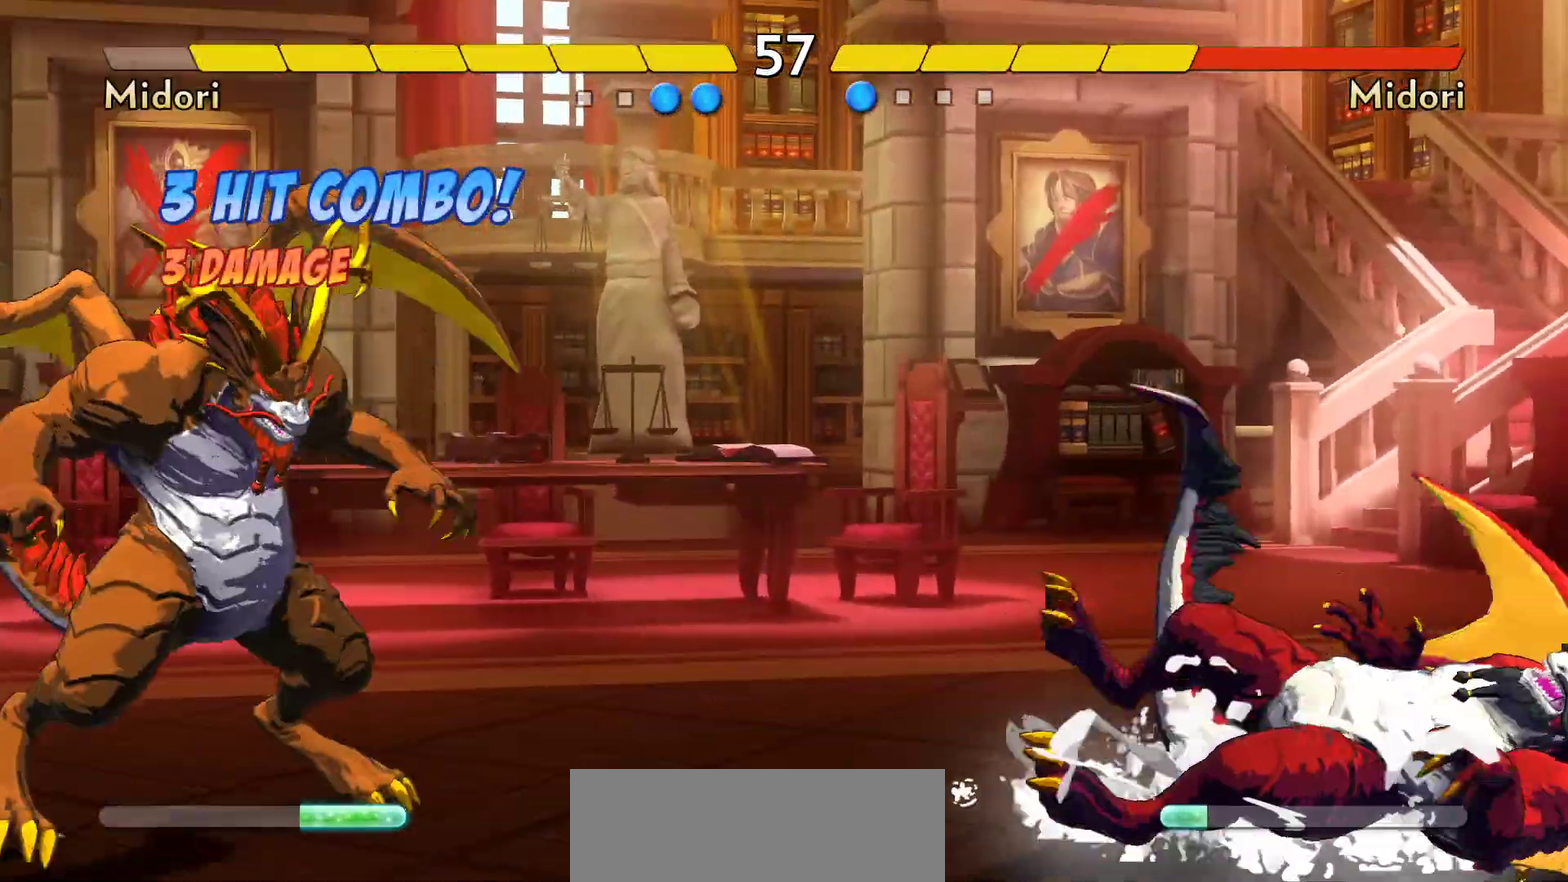
{"dt_ms": 400, "buttons": ["B"], "events": [[383, "B", "down"]]}
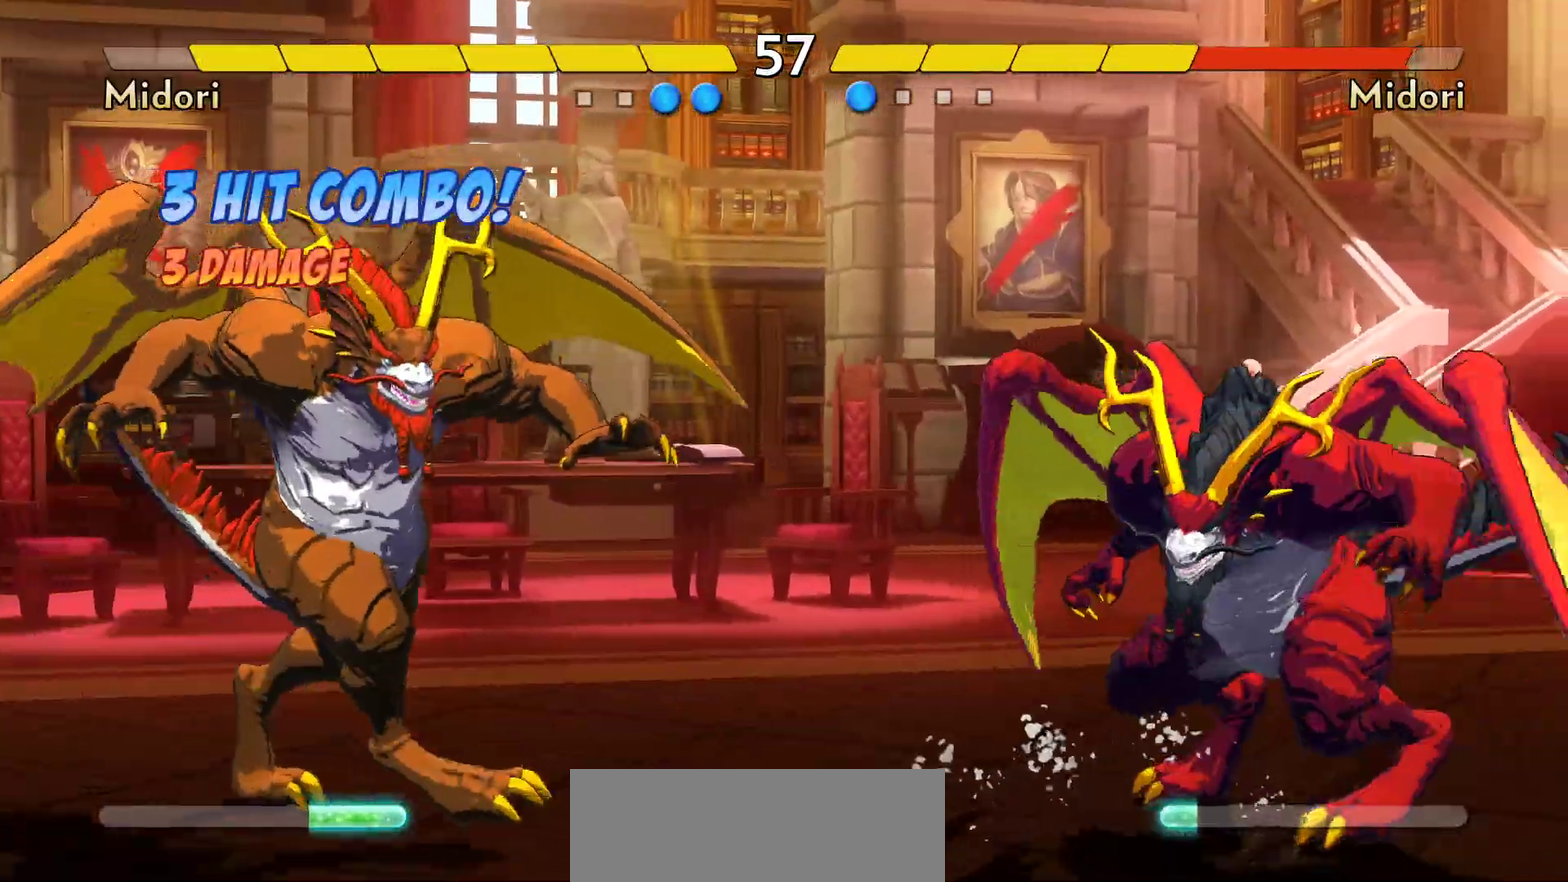
{"dt_ms": 600, "buttons": [], "events": [[100, "B", "up"], [350, "Y", "down"], [417, "Y", "up"]]}
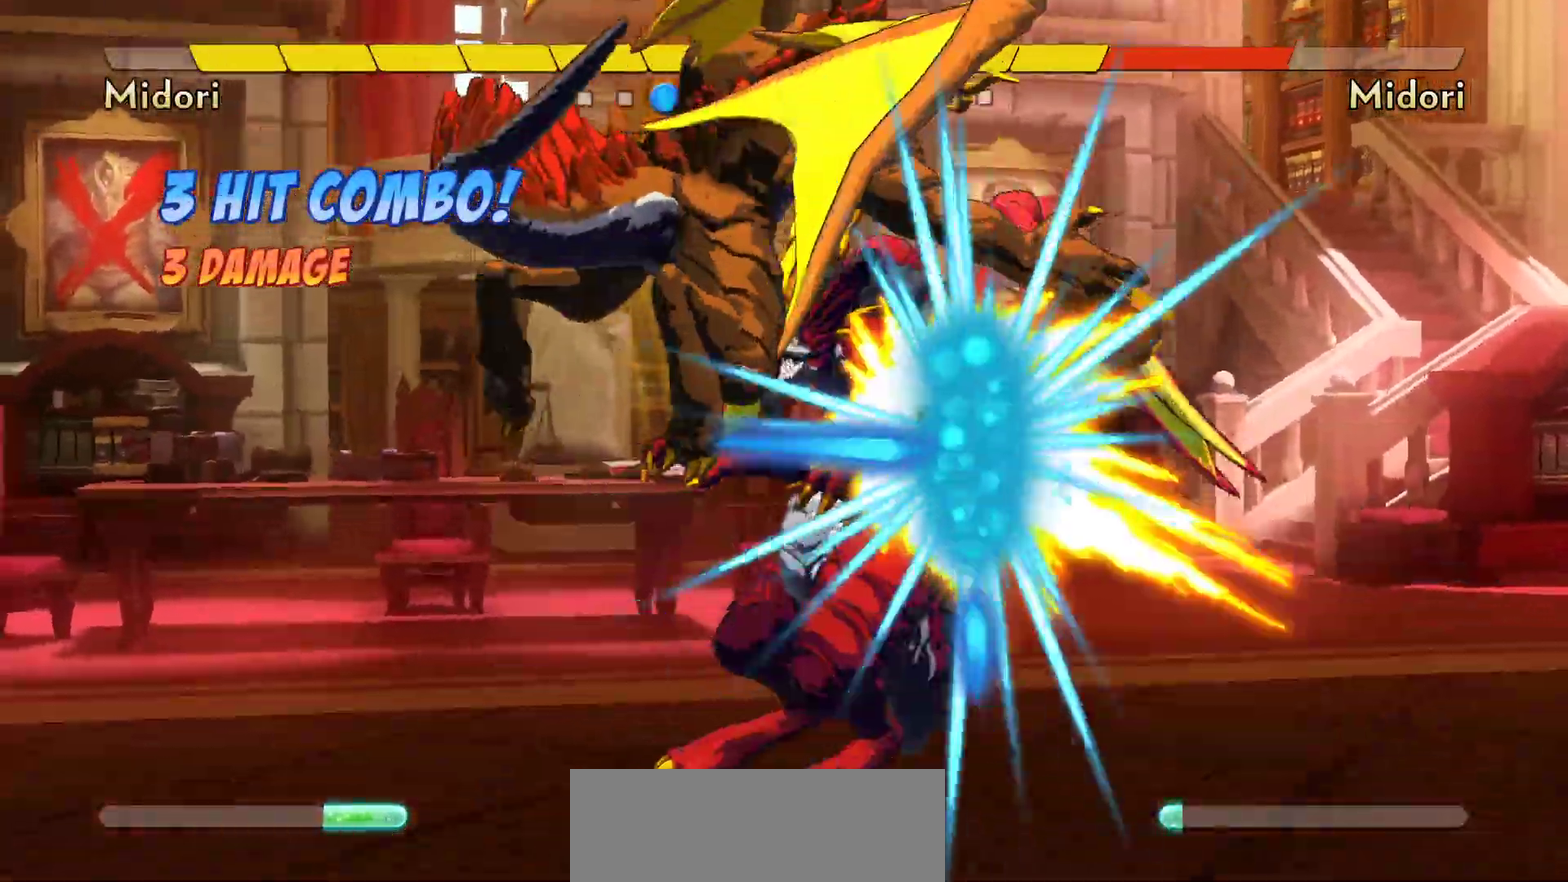
{"dt_ms": 300, "buttons": ["X"], "events": [[150, "X", "down"], [217, "X", "up"], [300, "X", "down"]]}
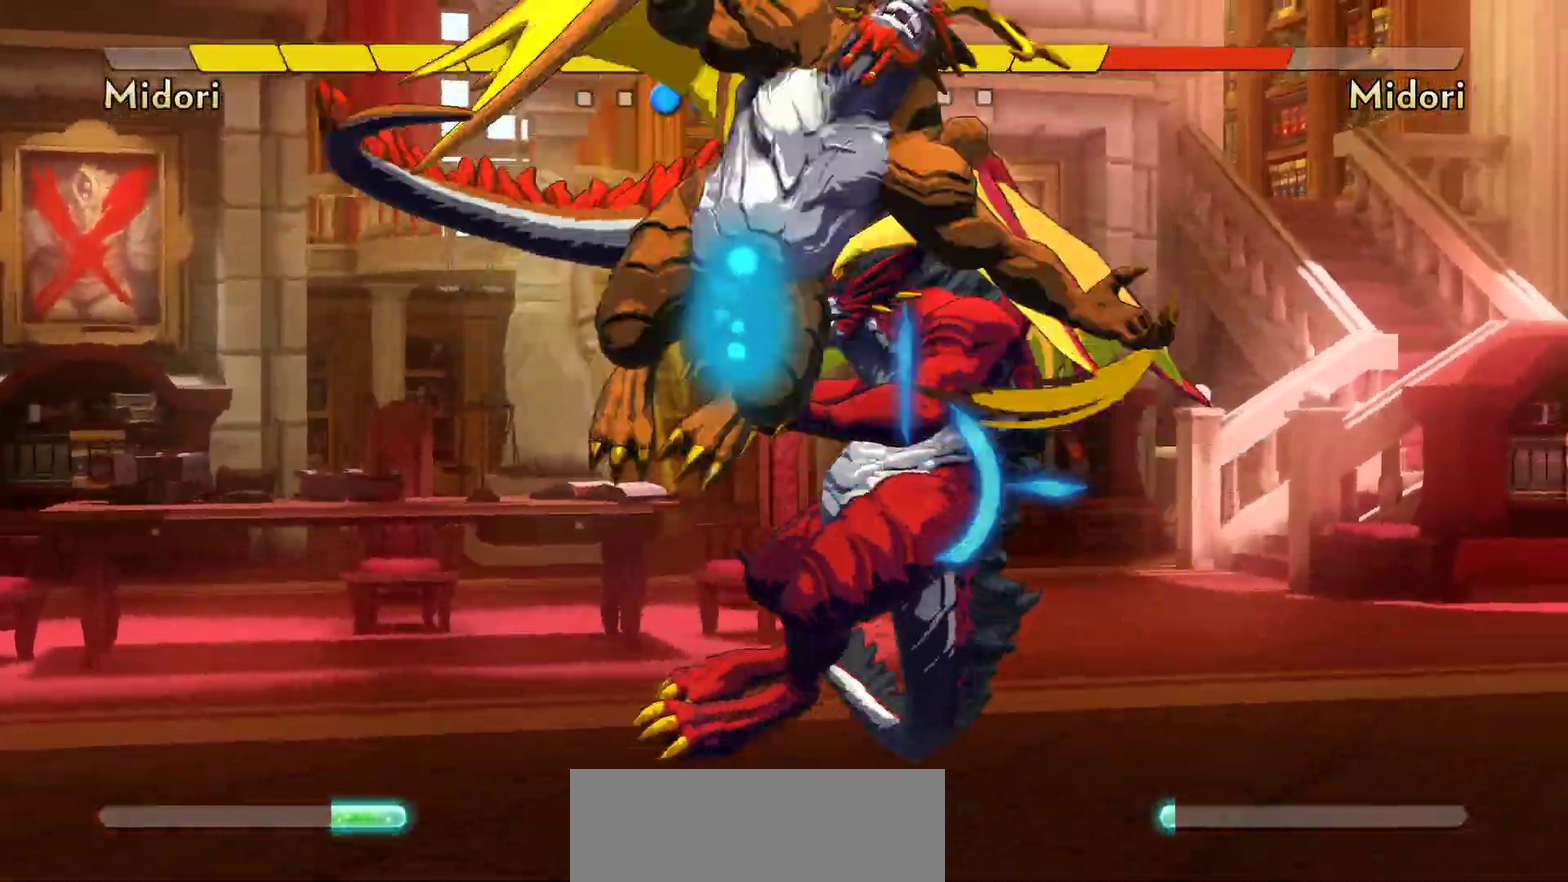
{"dt_ms": 700, "buttons": [], "events": [[83, "X", "up"], [133, "X", "down"], [333, "X", "up"]]}
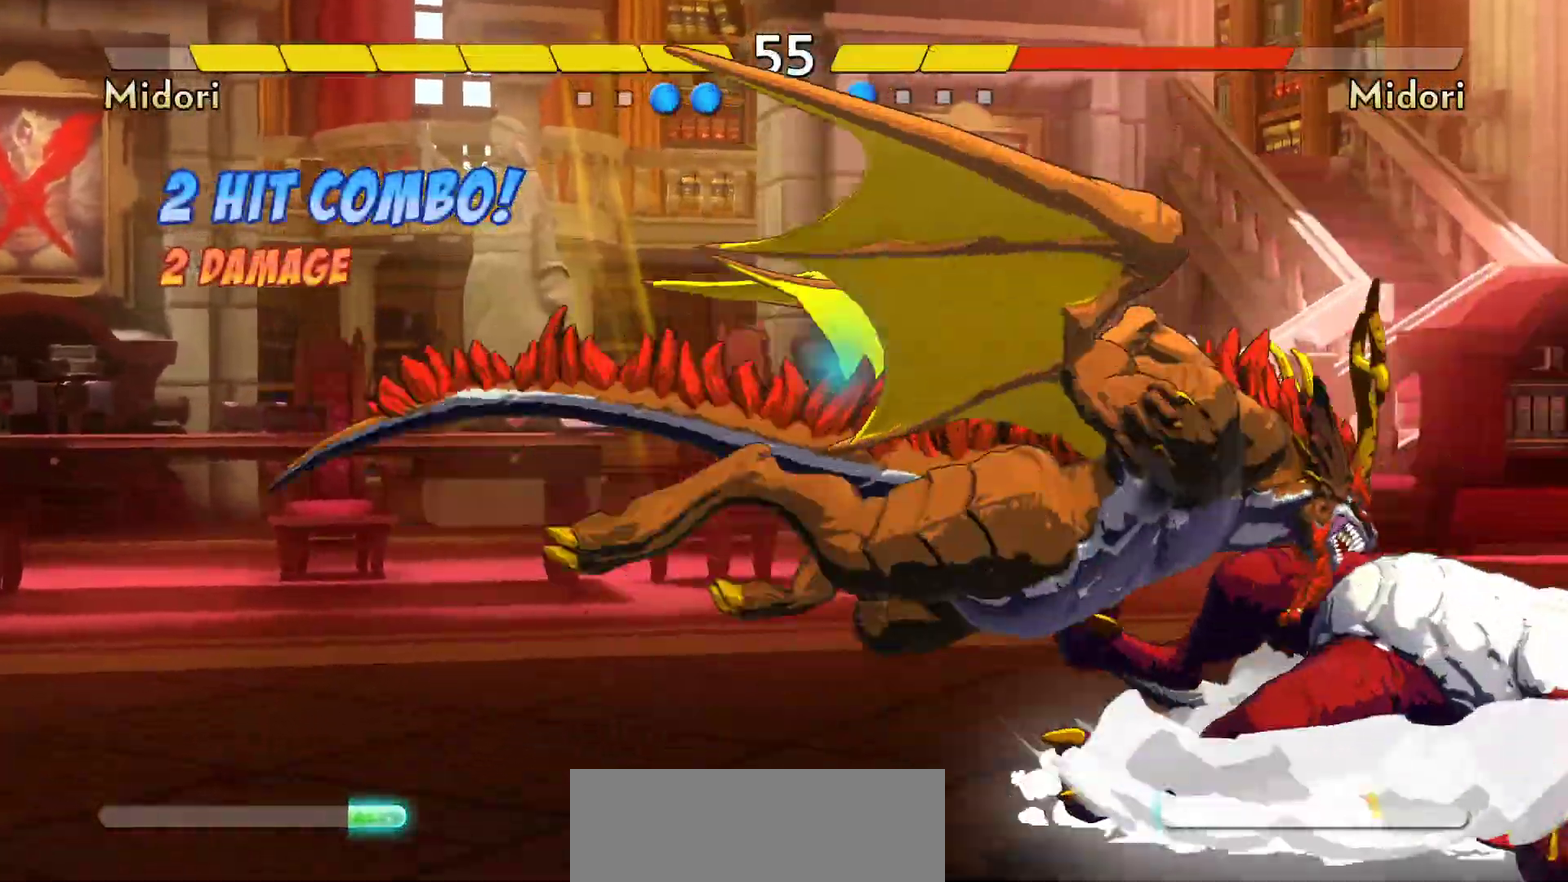
{"dt_ms": 500, "buttons": [], "events": []}
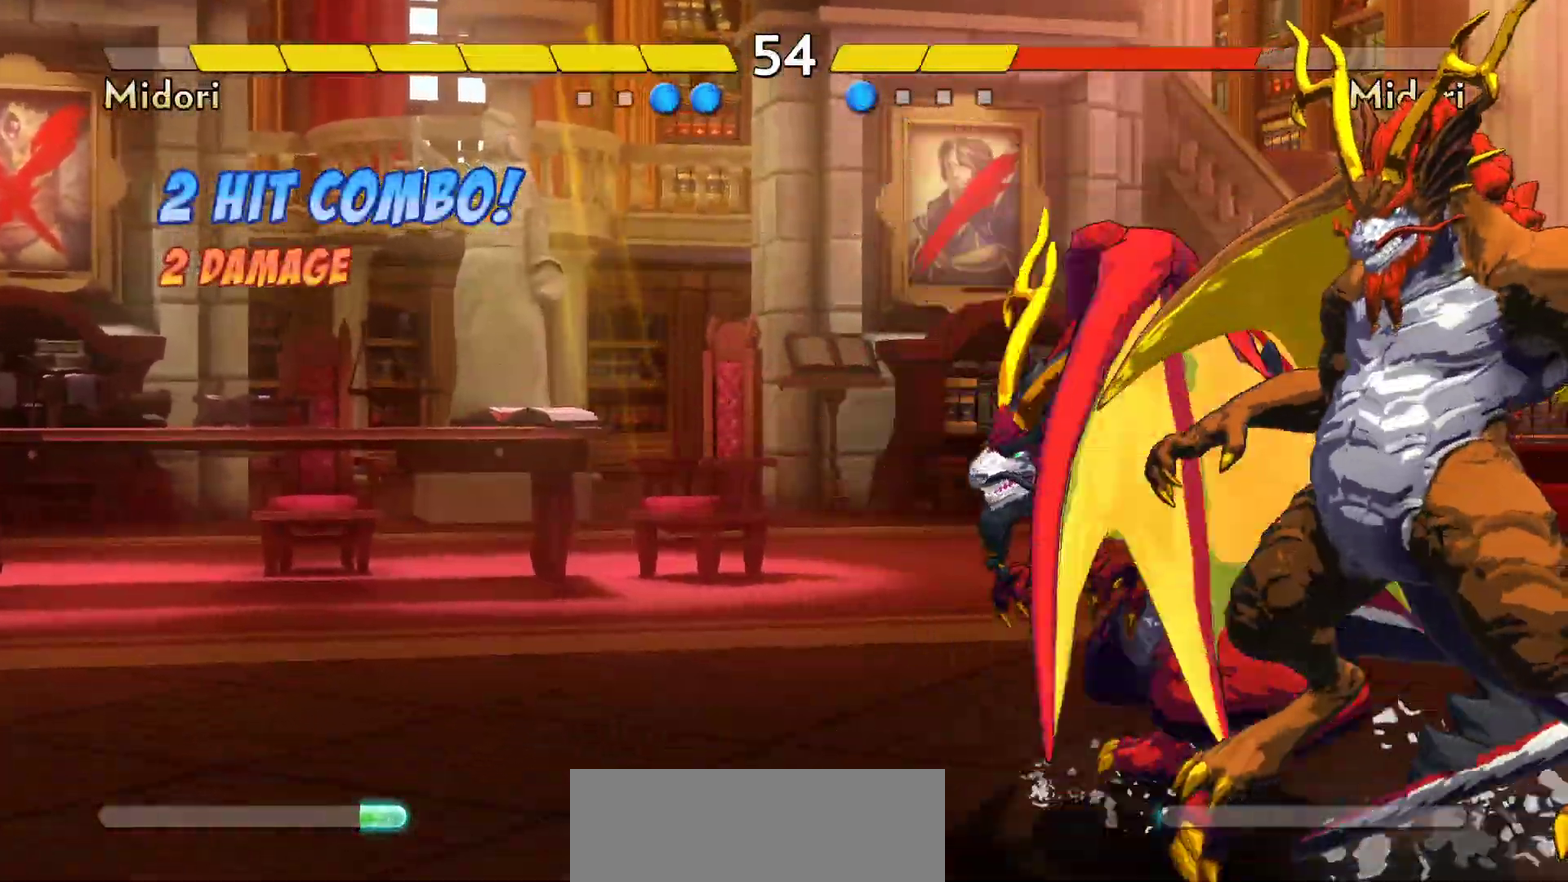
{"dt_ms": 600, "buttons": [], "events": [[217, "A", "down"], [267, "A", "up"]]}
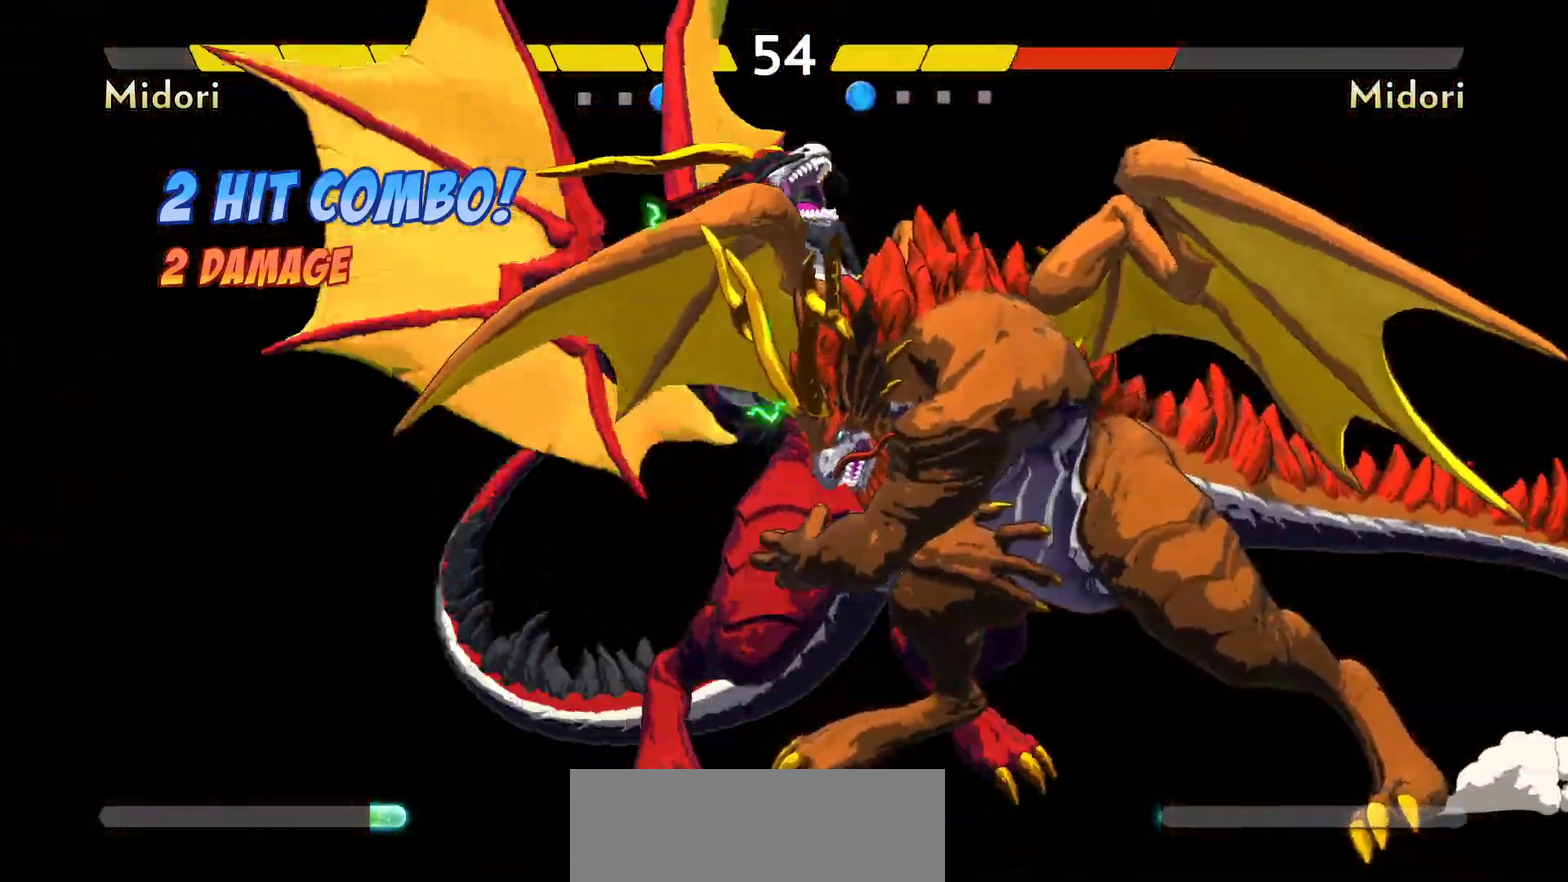
{"dt_ms": 400, "buttons": [], "events": []}
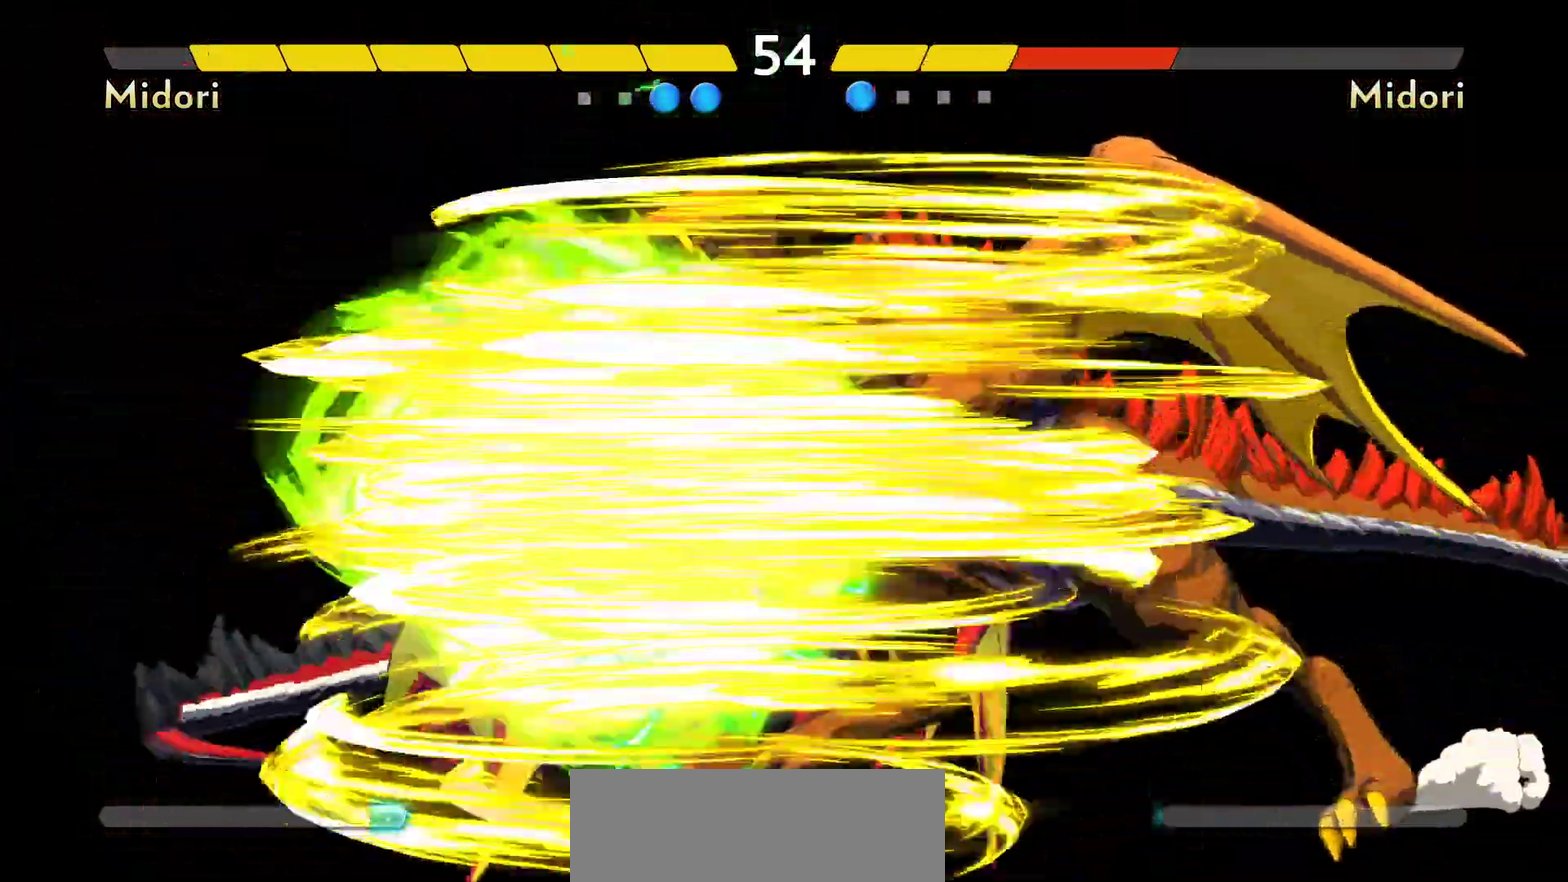
{"dt_ms": 300, "buttons": [], "events": []}
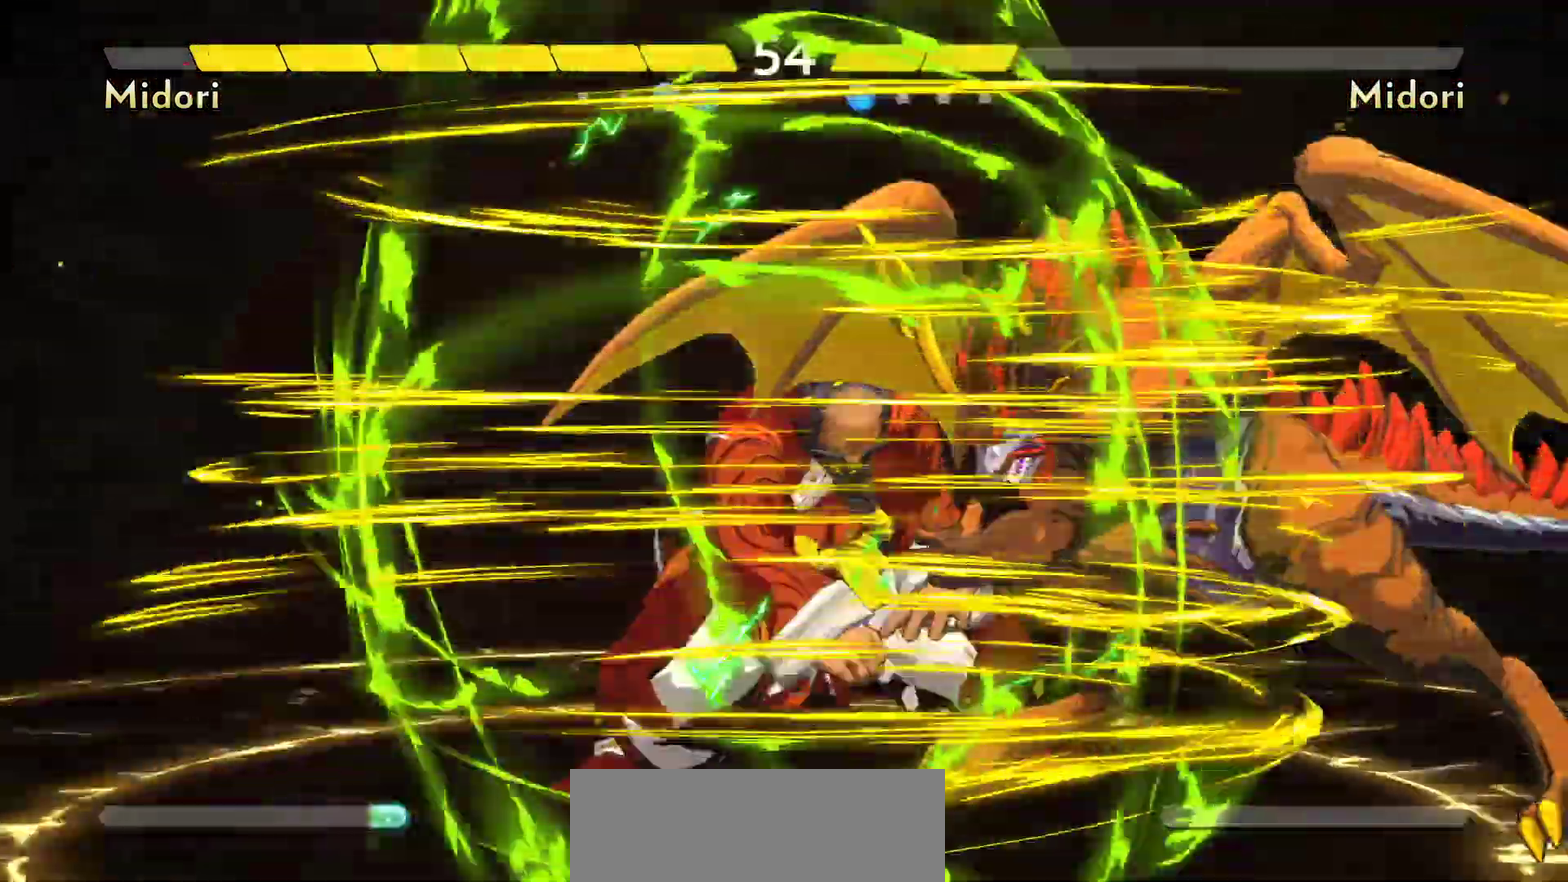
{"dt_ms": 900, "buttons": [], "events": []}
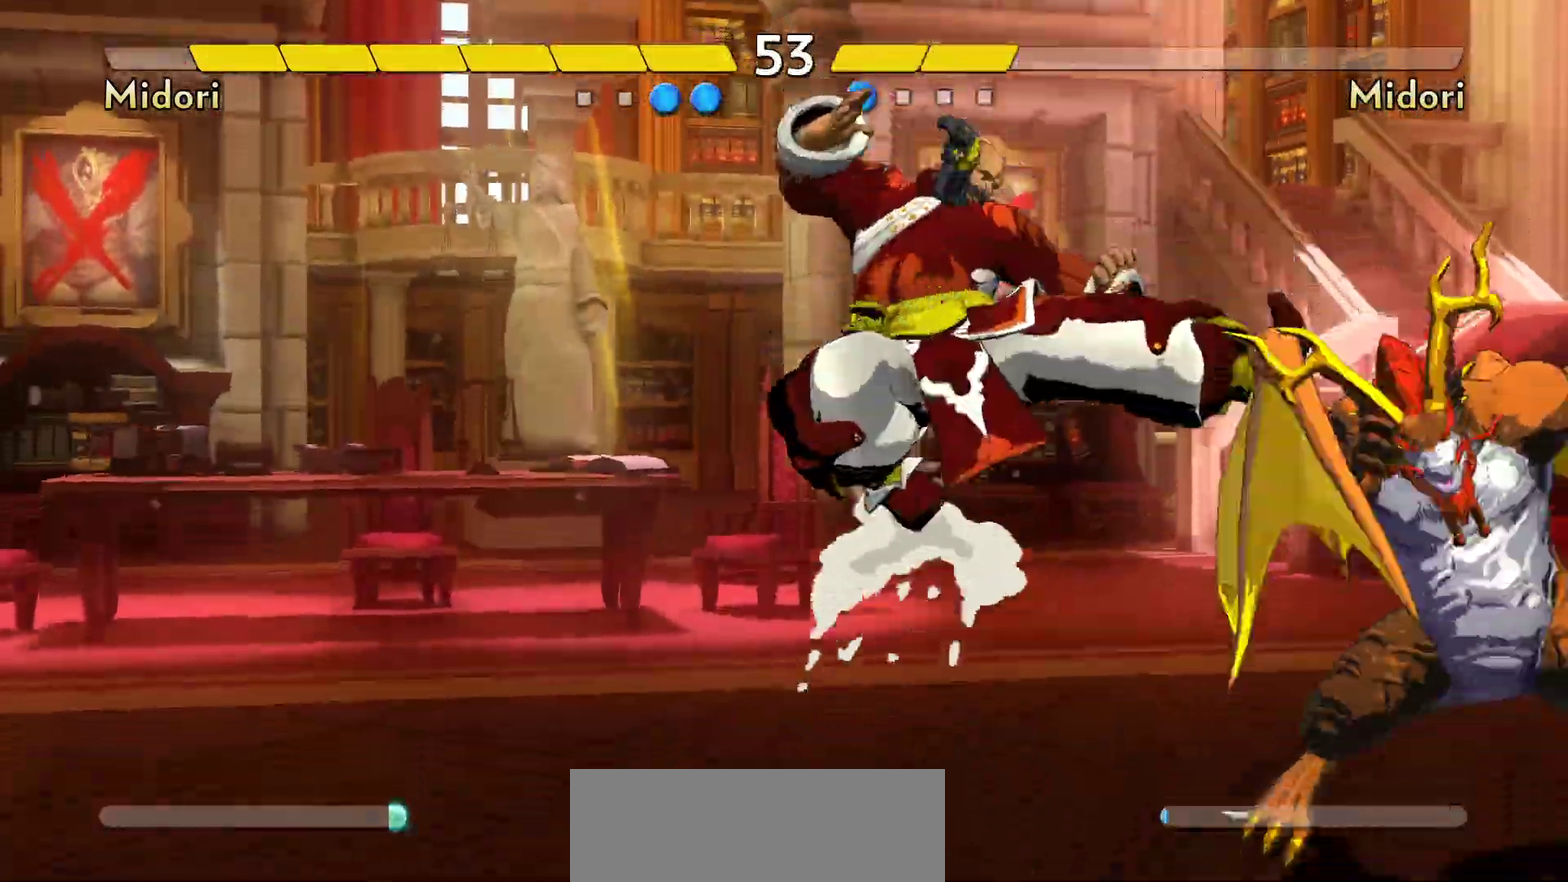
{"dt_ms": 300, "buttons": [], "events": []}
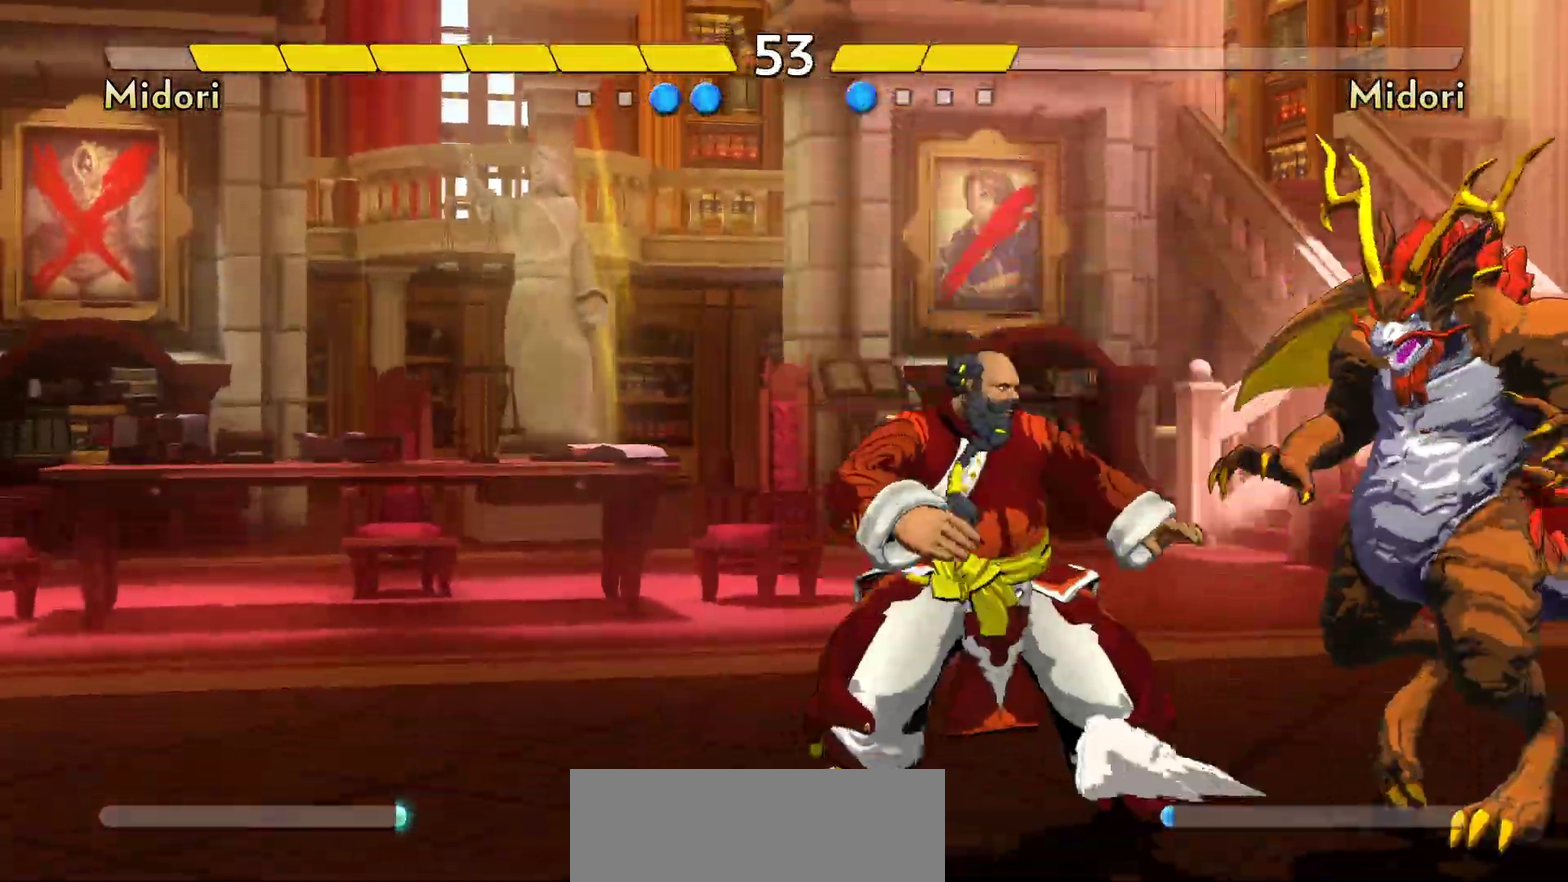
{"dt_ms": 500, "buttons": [], "events": [[67, "B", "down"], [150, "B", "up"], [200, "B", "down"], [300, "B", "up"], [400, "Y", "down"], [500, "Y", "up"]]}
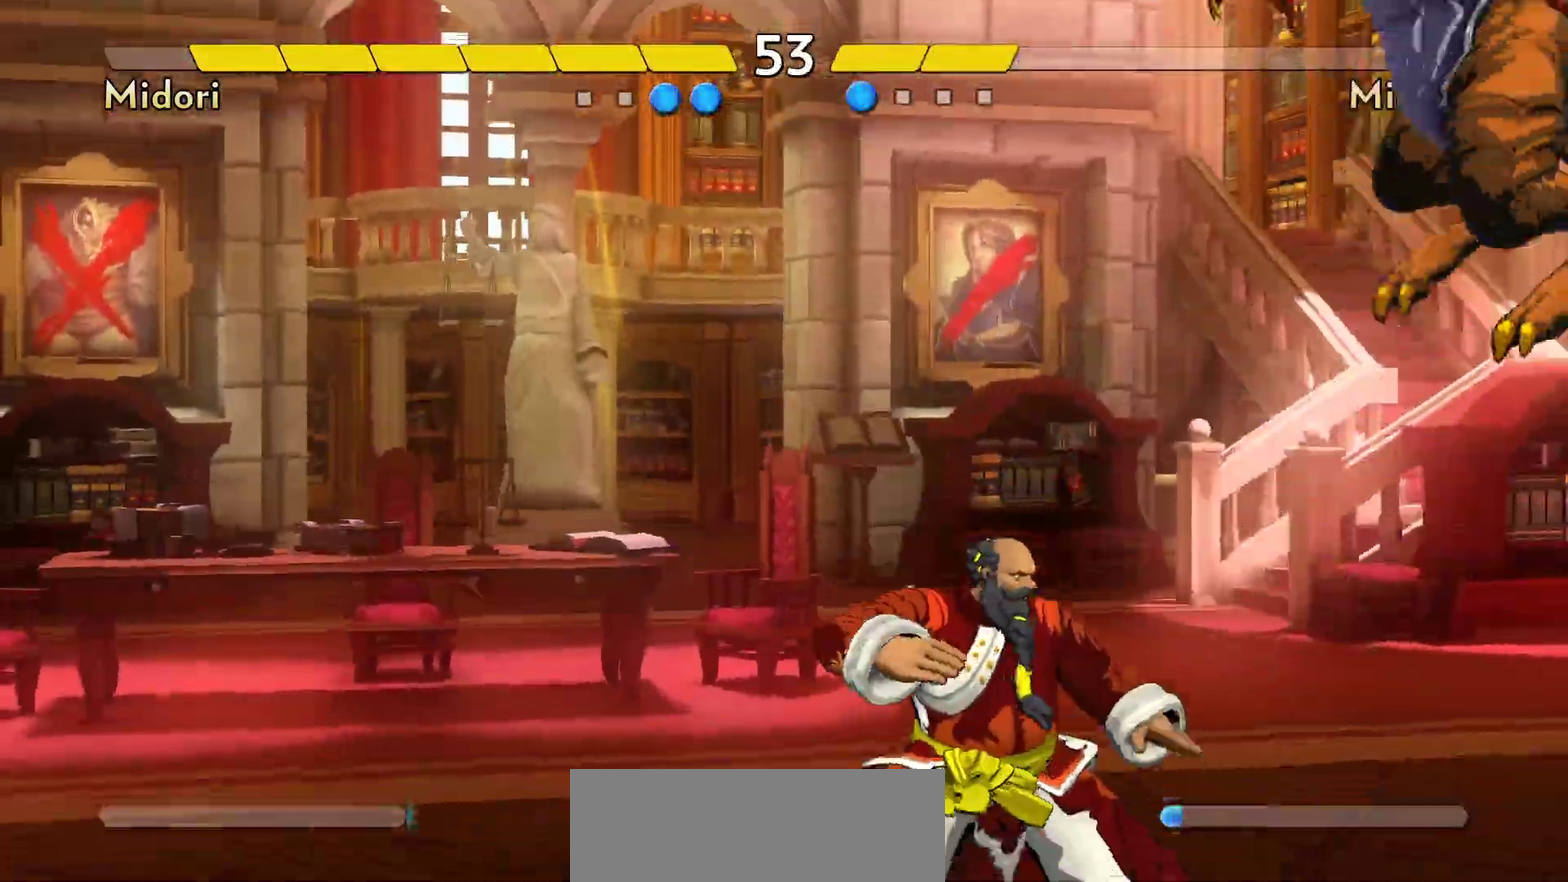
{"dt_ms": 700, "buttons": [], "events": [[200, "Y", "down"], [267, "Y", "up"], [467, "Y", "down"], [533, "Y", "up"]]}
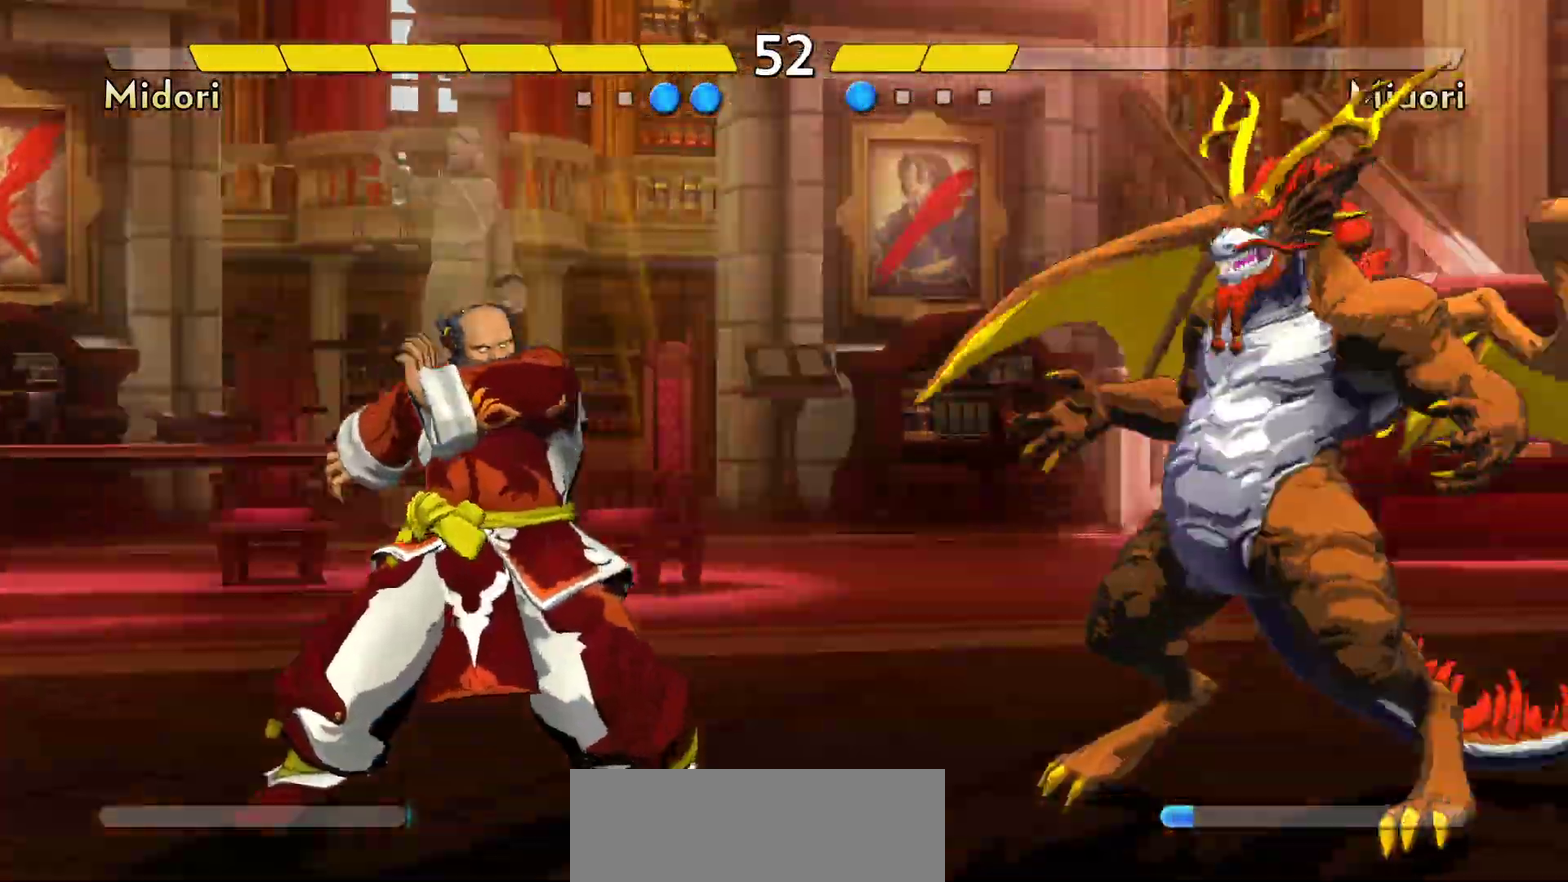
{"dt_ms": 300, "buttons": [], "events": []}
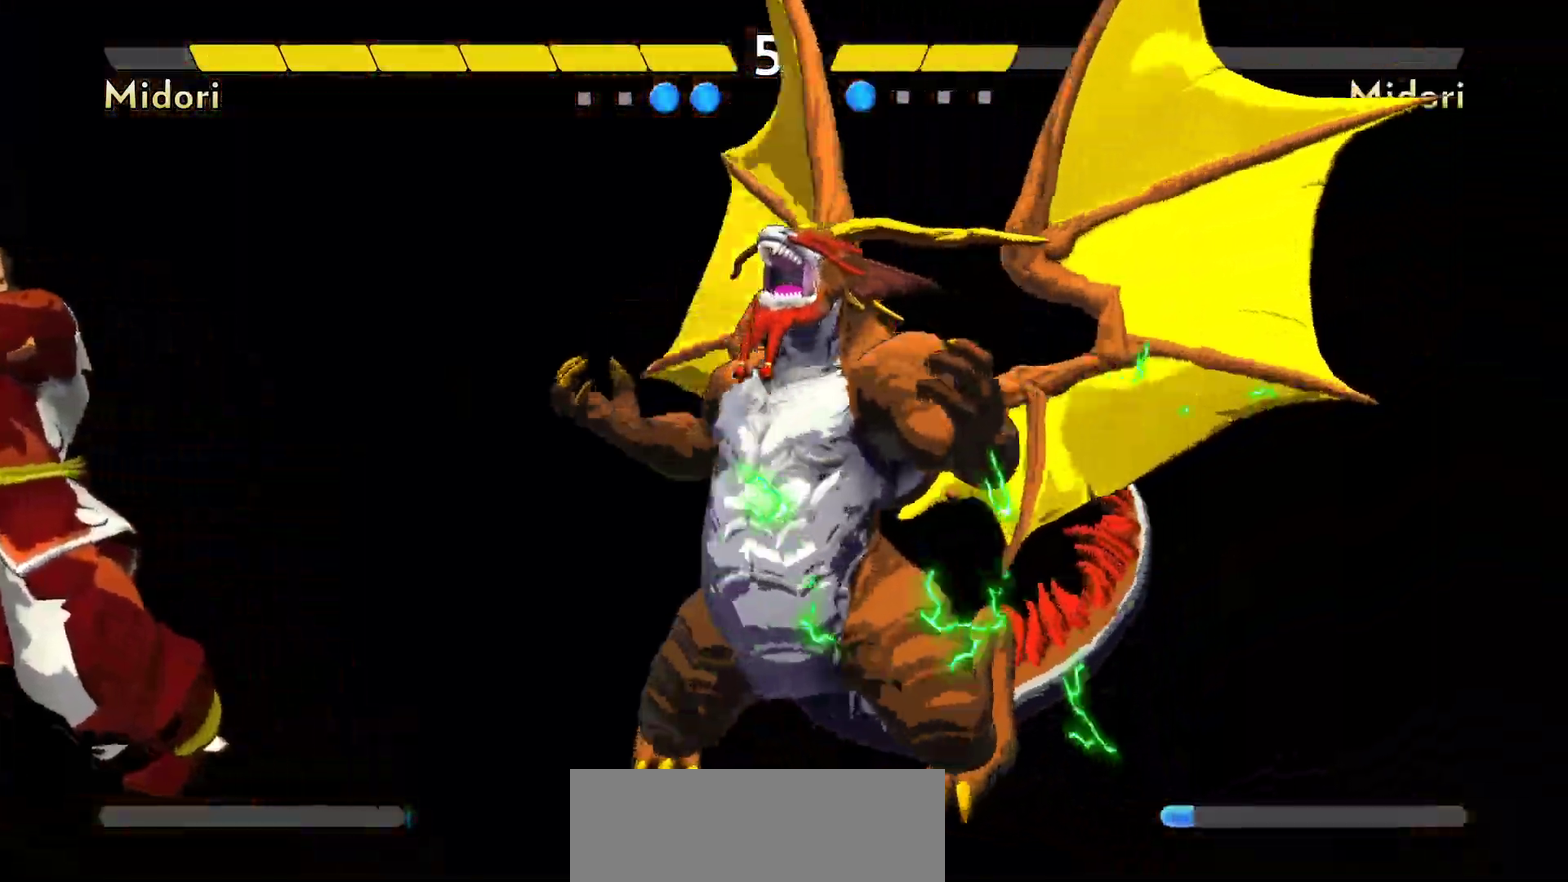
{"dt_ms": 500, "buttons": [], "events": []}
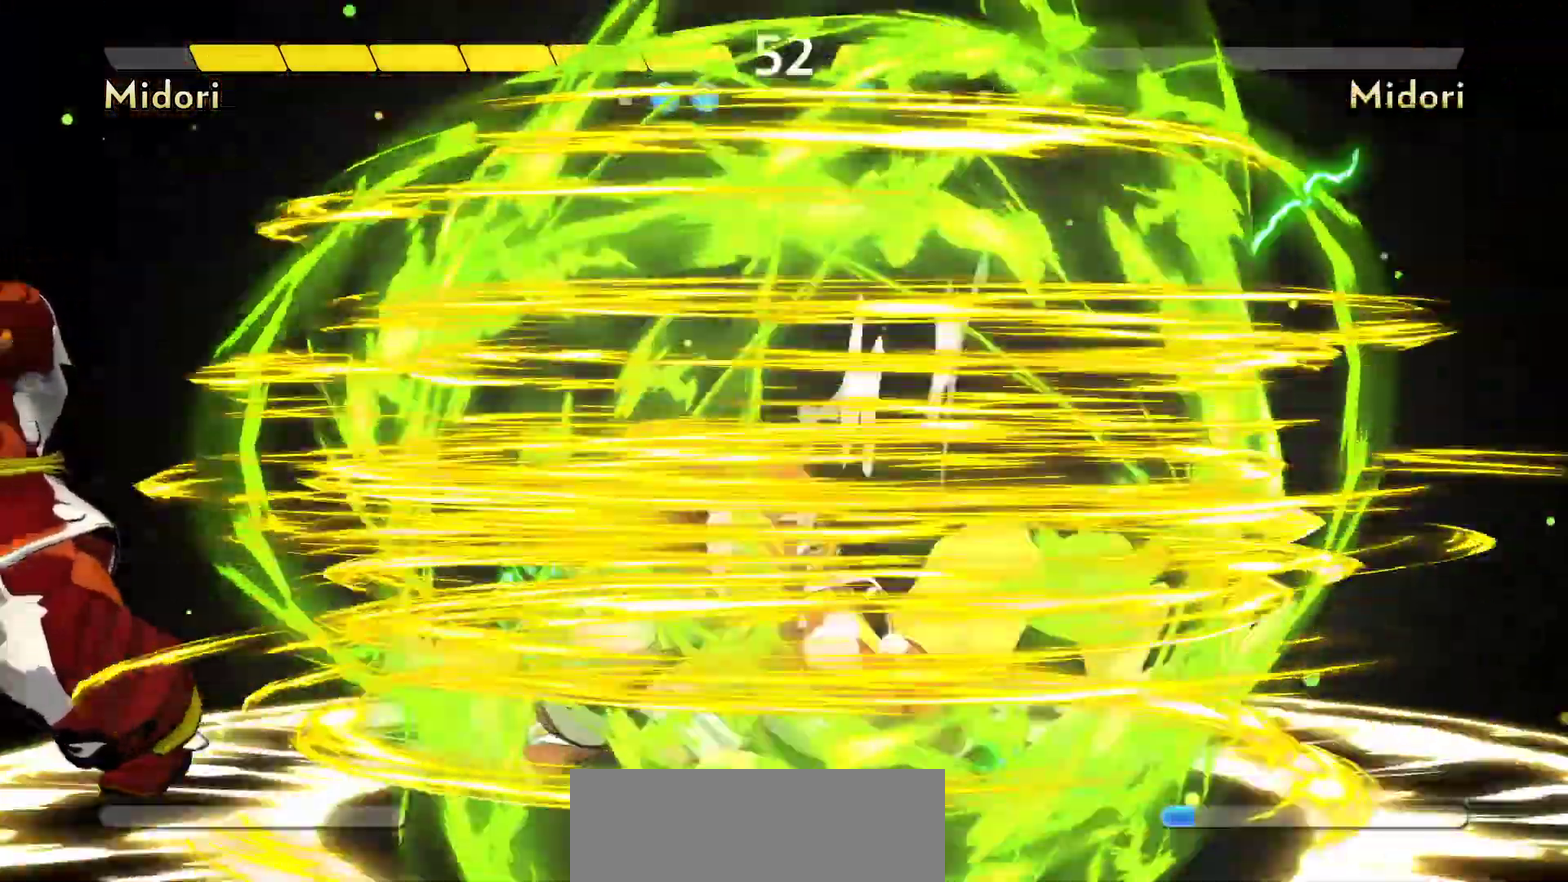
{"dt_ms": 700, "buttons": ["Y"], "events": [[333, "B", "down"], [467, "B", "up"], [650, "Y", "down"]]}
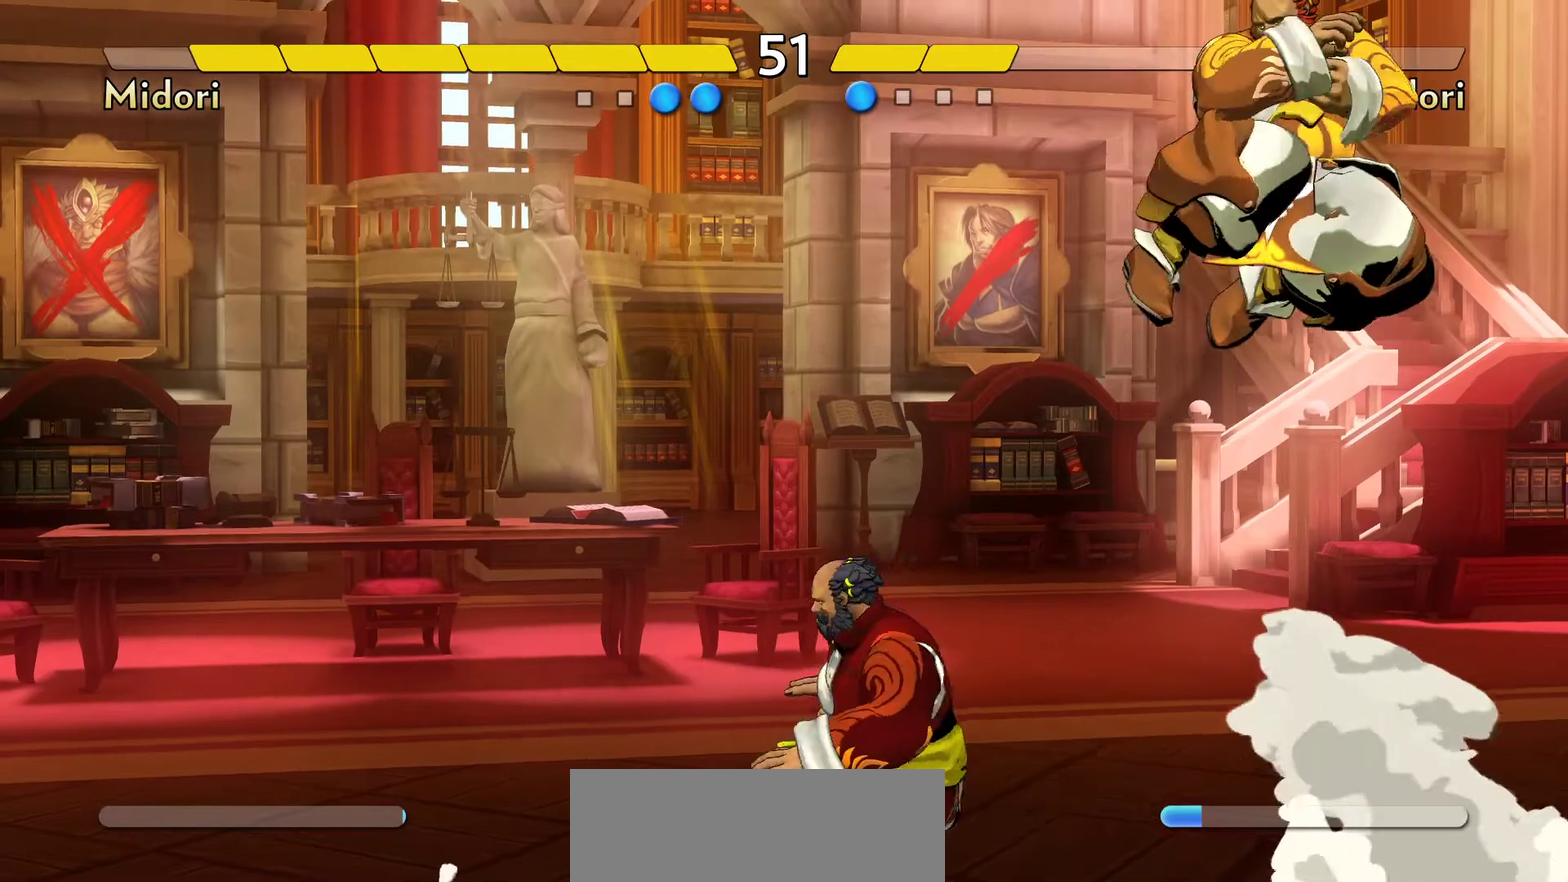
{"dt_ms": 300, "buttons": ["Y"], "events": [[33, "Y", "up"], [283, "Y", "down"]]}
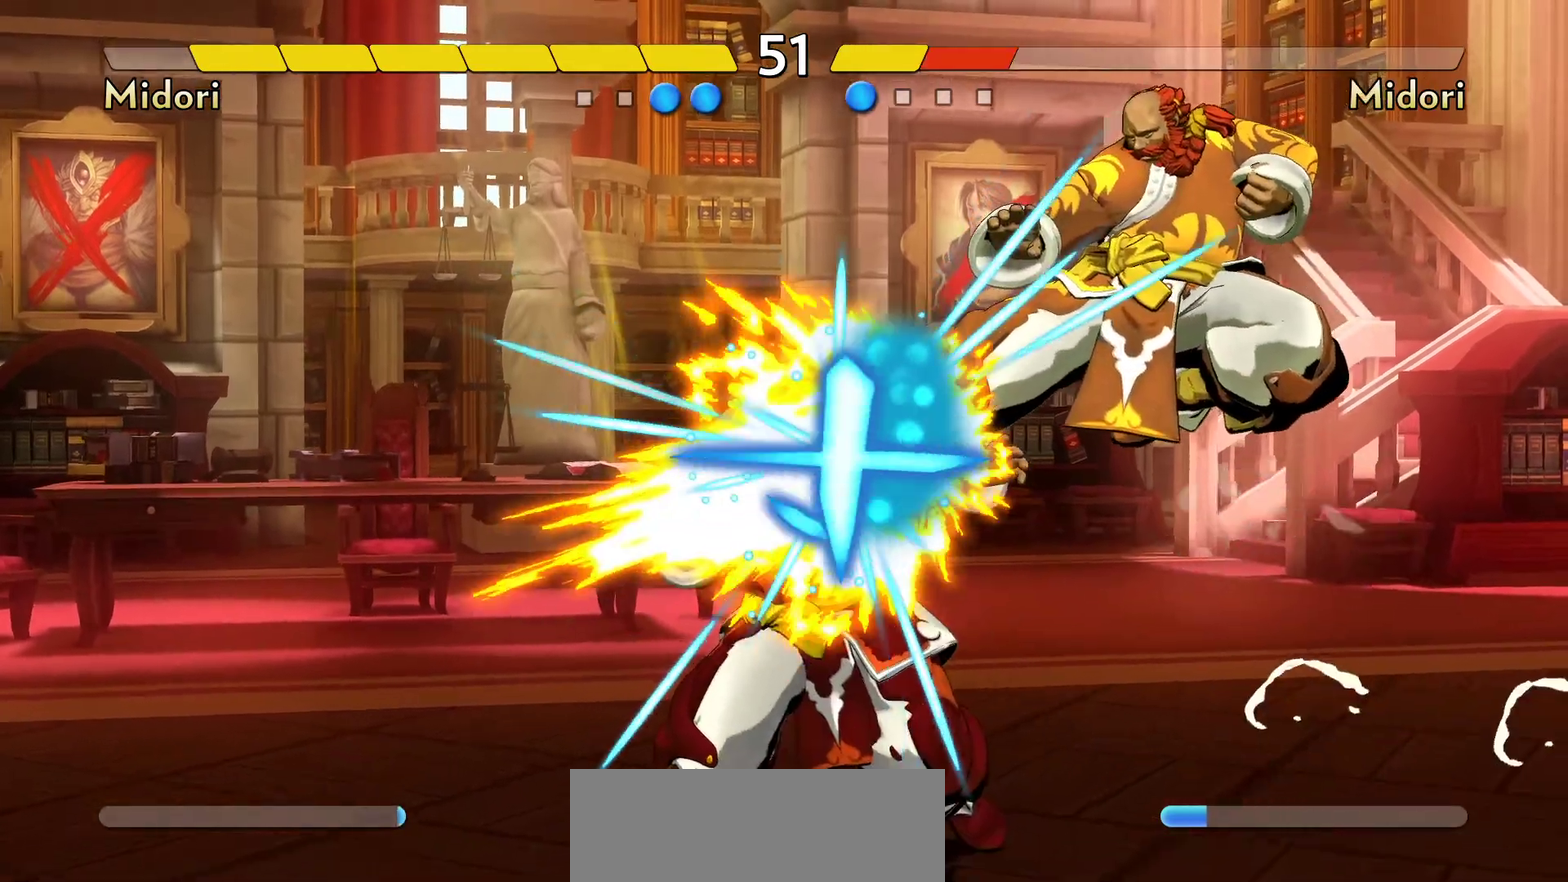
{"dt_ms": 500, "buttons": [], "events": [[50, "Y", "up"], [150, "Y", "down"], [200, "Y", "up"], [333, "Y", "down"], [467, "Y", "up"]]}